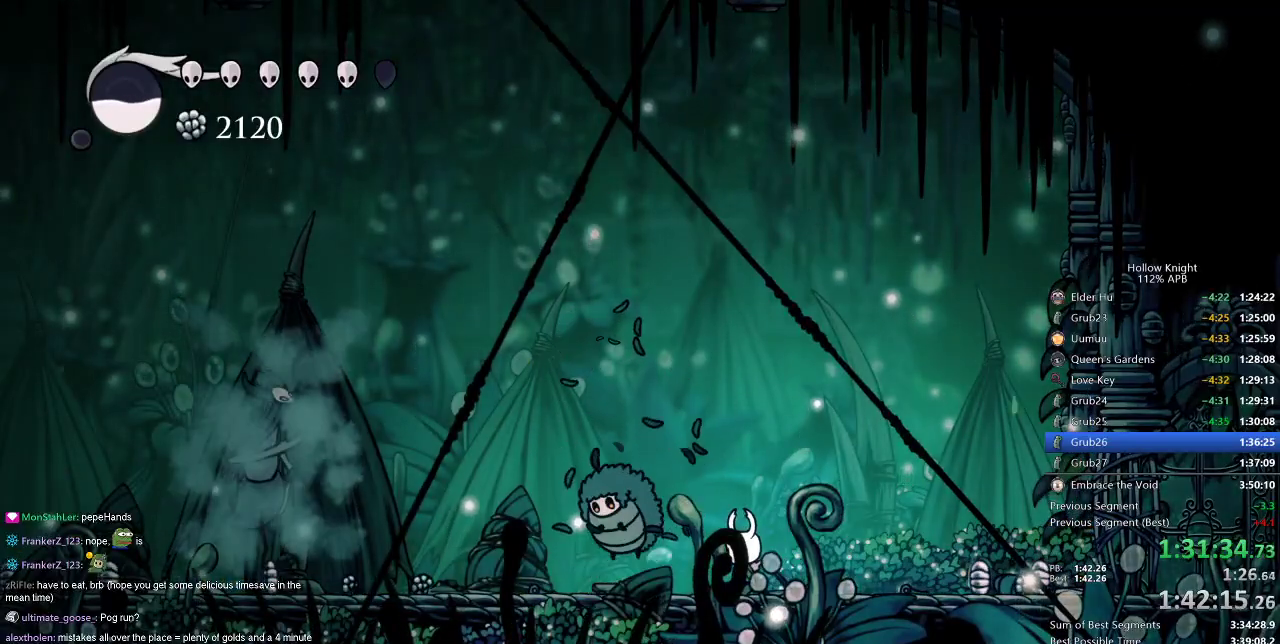
Gameplay with keyboard; each line is a JSON object with the keys held at the frame after it. "events" lists presses ("down") and releases ("up") of "cdash", "dash", "dnail", "down", "heal", "inv", "jump", "left", "nail", "right", "spell" and "up" between this image and that frame as [ms after this image, input, new state], when the widget could be followed in between. No other keys are recorded. Mouse input is not recorded. Key names are as the overlay labels them; some are game actions (e.g. jump) rather than physical keys.
{"keys": ["left"], "events": [[184, "left", "down"], [251, "left", "up"], [267, "nail", "down"], [351, "nail", "up"], [501, "left", "down"]]}
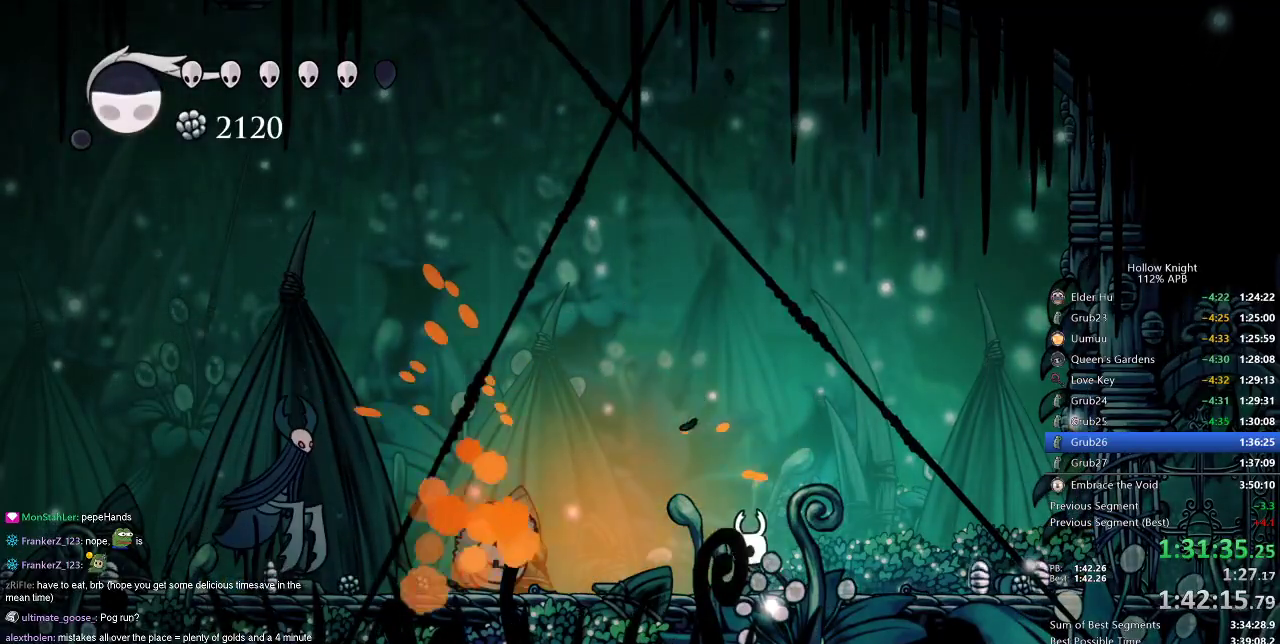
{"keys": ["spell"], "events": [[317, "nail", "down"], [417, "left", "up"], [417, "nail", "up"], [467, "spell", "down"]]}
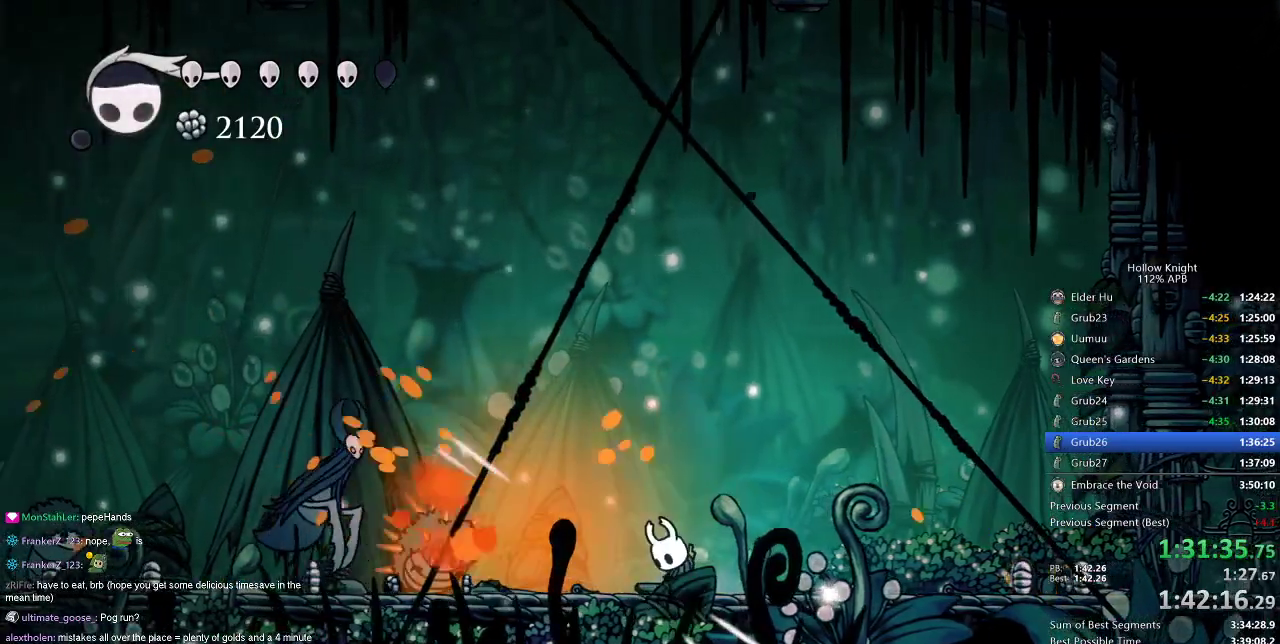
{"keys": ["spell"], "events": [[67, "spell", "up"], [484, "spell", "down"]]}
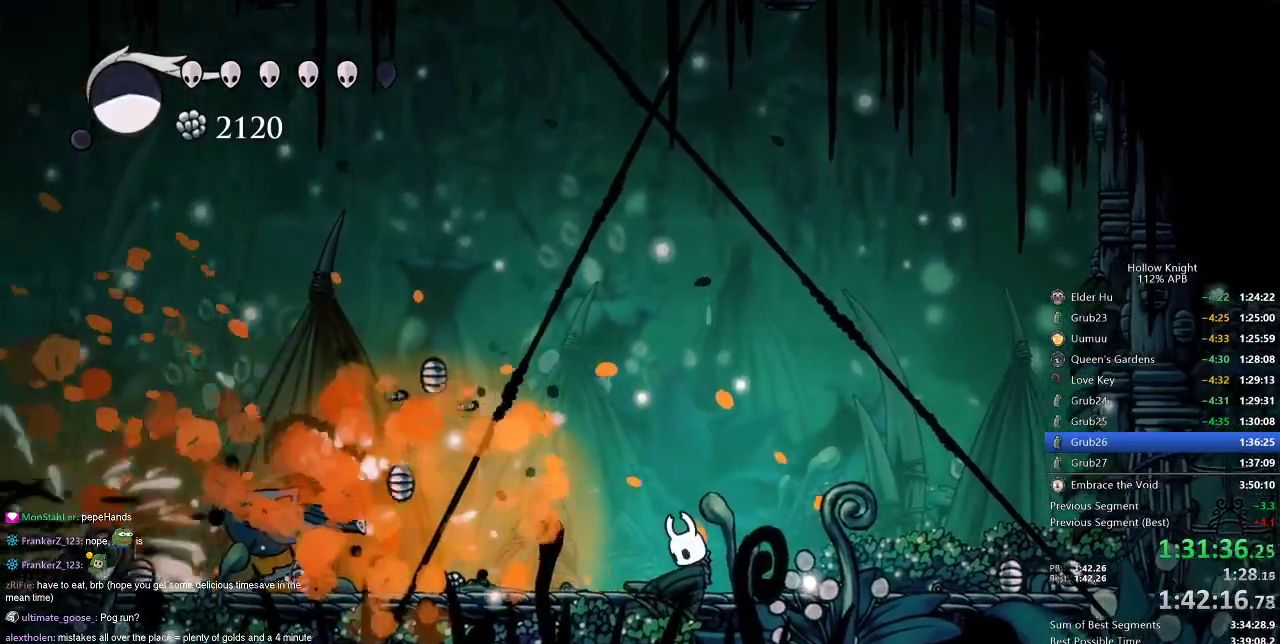
{"keys": [], "events": [[100, "spell", "up"]]}
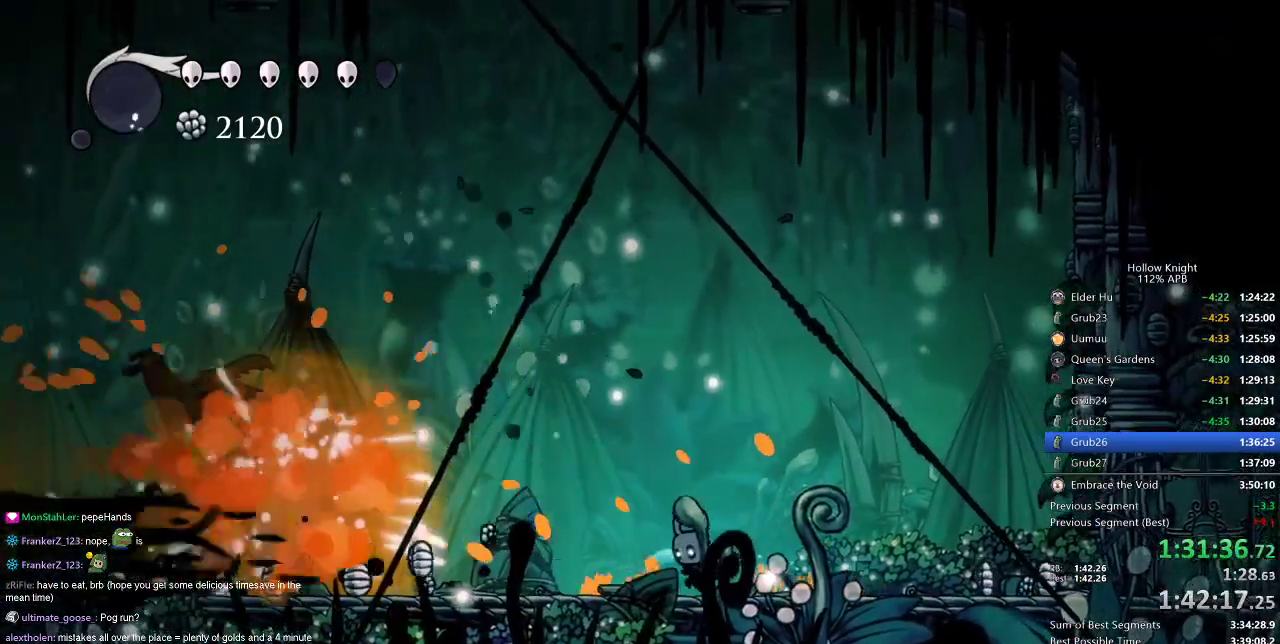
{"keys": ["left"], "events": [[100, "left", "down"], [251, "dash", "down"], [384, "dash", "up"]]}
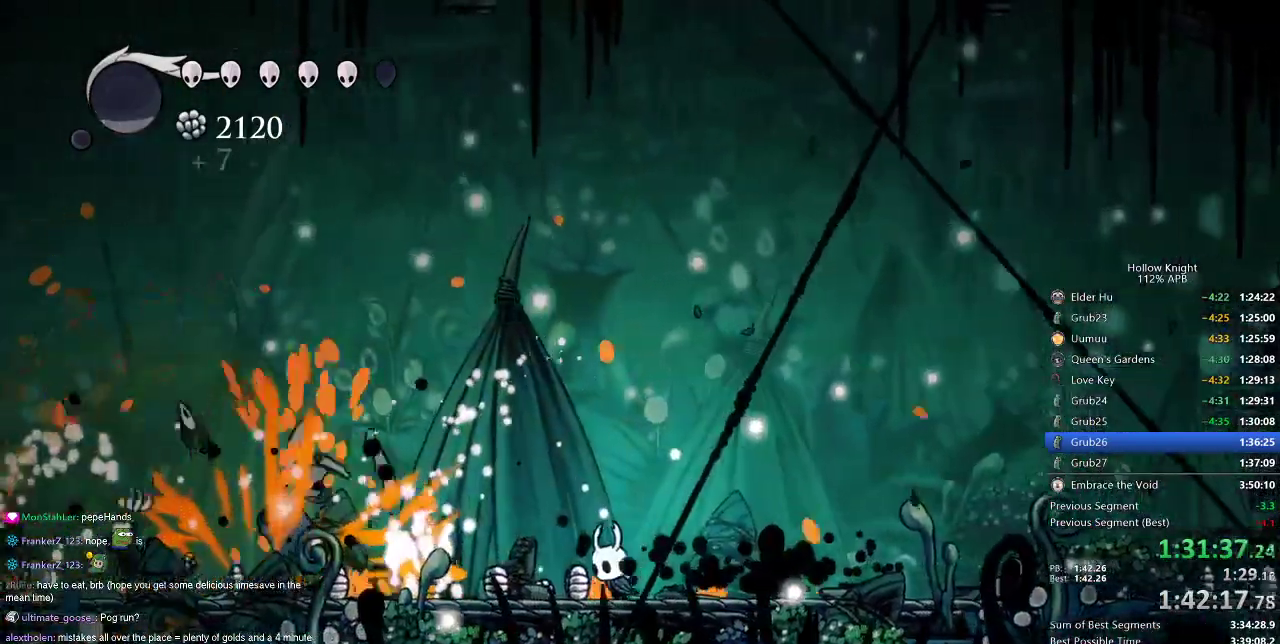
{"keys": ["right"], "events": [[350, "left", "up"], [350, "right", "down"]]}
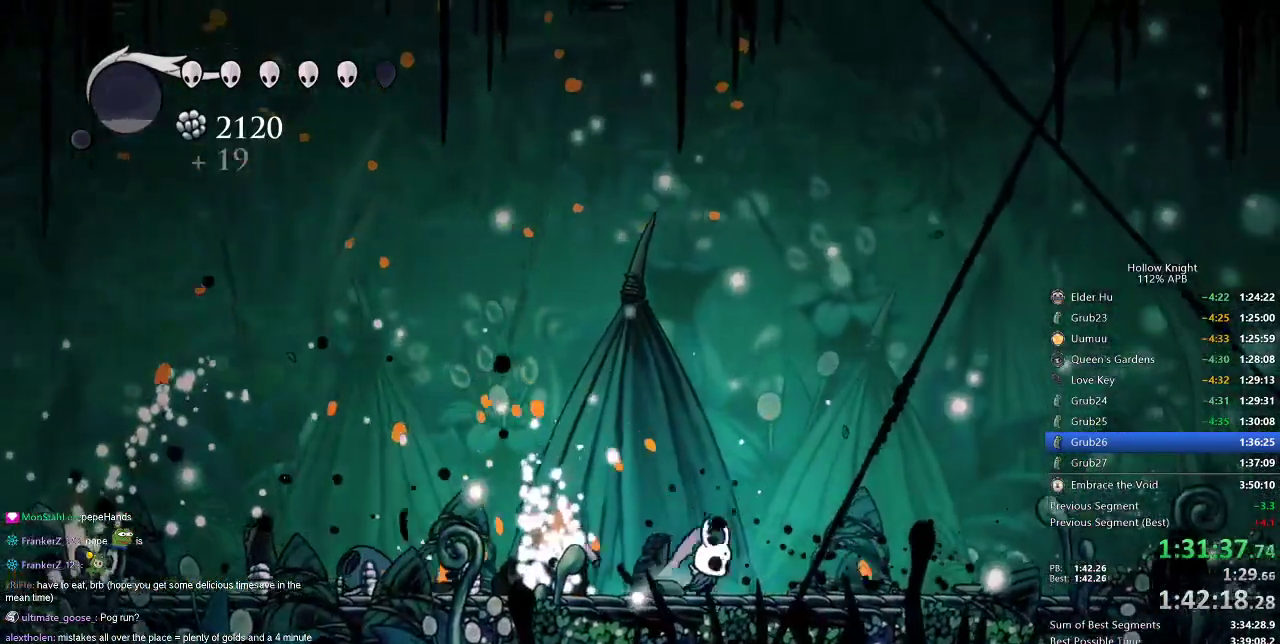
{"keys": ["jump"], "events": [[234, "right", "up"], [417, "jump", "down"]]}
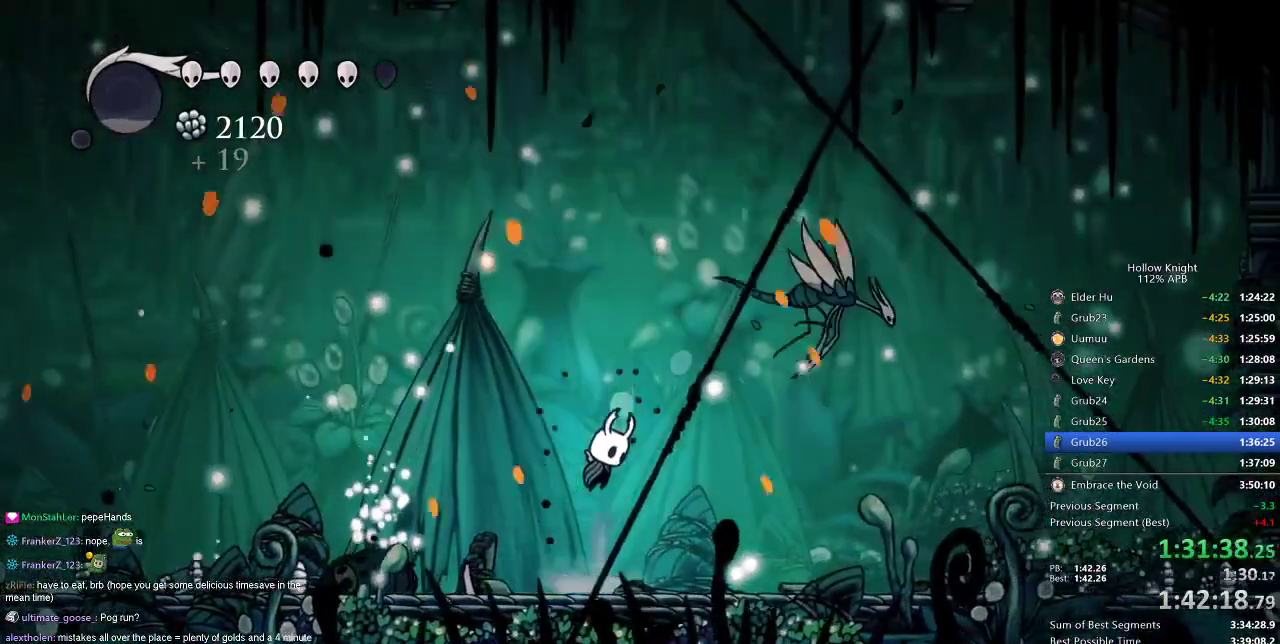
{"keys": ["nail"], "events": [[100, "jump", "up"], [100, "right", "down"], [150, "jump", "down"], [417, "jump", "up"], [467, "nail", "down"], [467, "right", "up"]]}
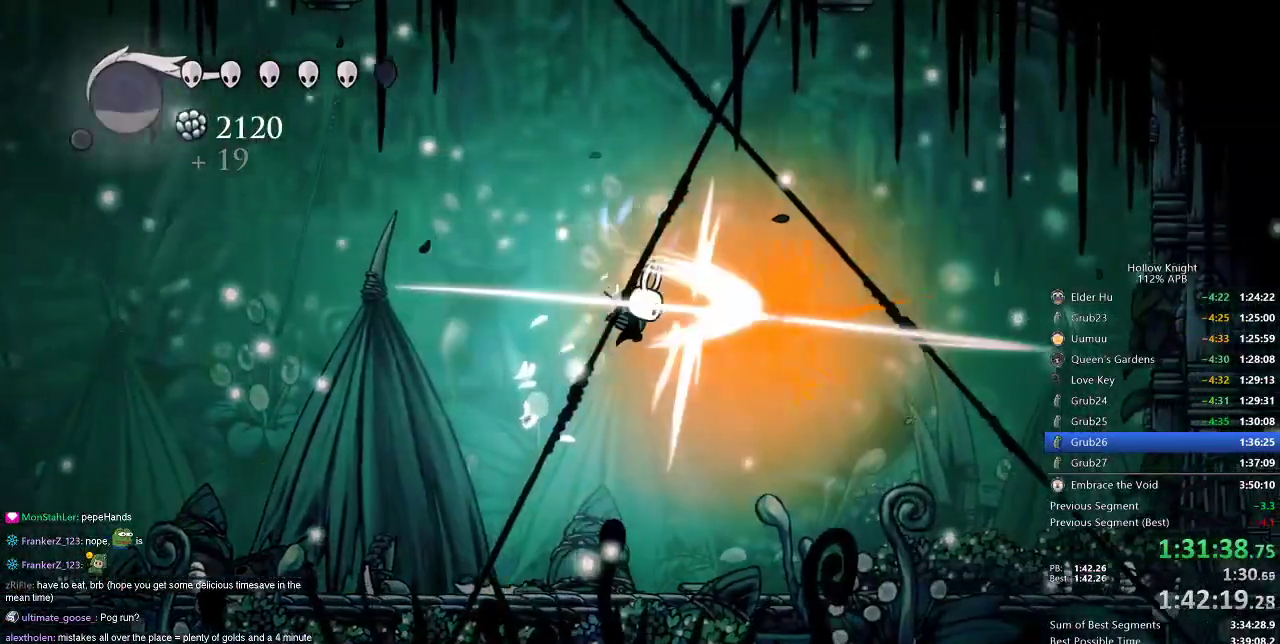
{"keys": [], "events": [[84, "nail", "up"], [84, "spell", "down"], [167, "spell", "up"]]}
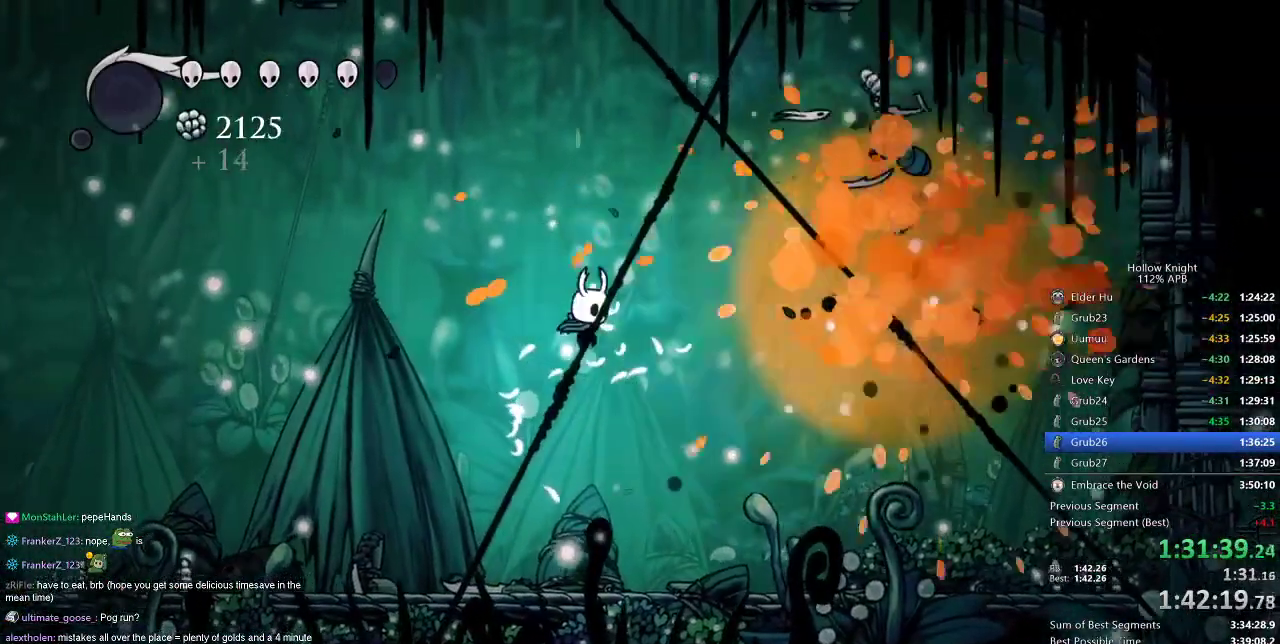
{"keys": [], "events": []}
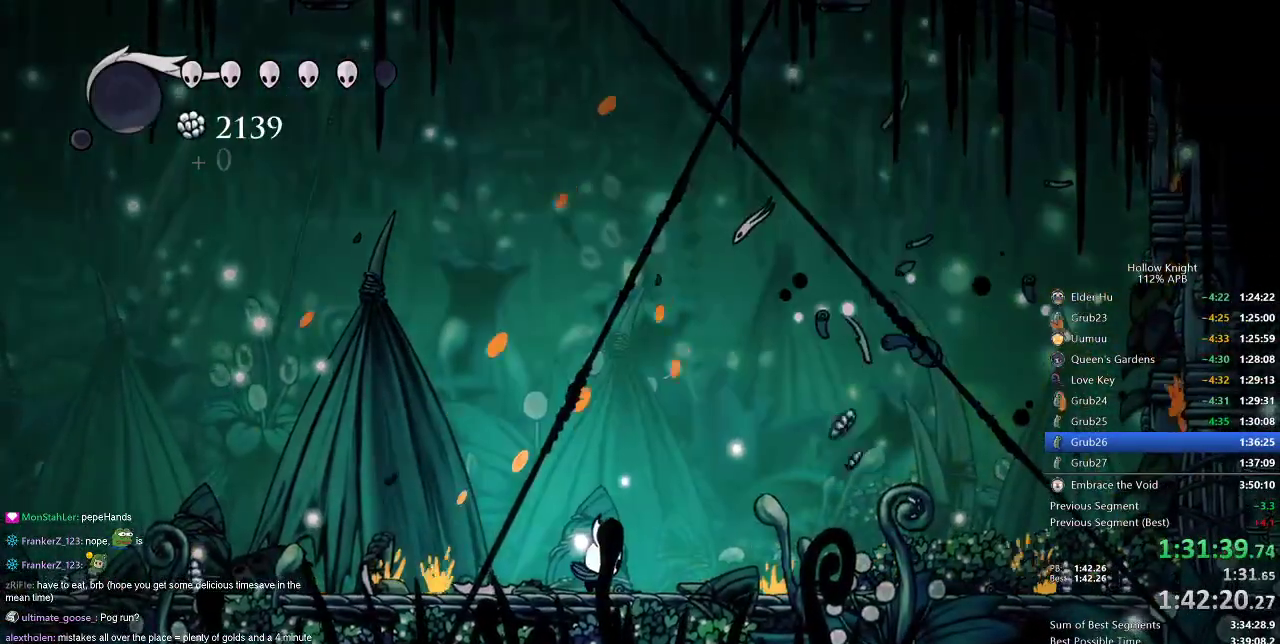
{"keys": [], "events": []}
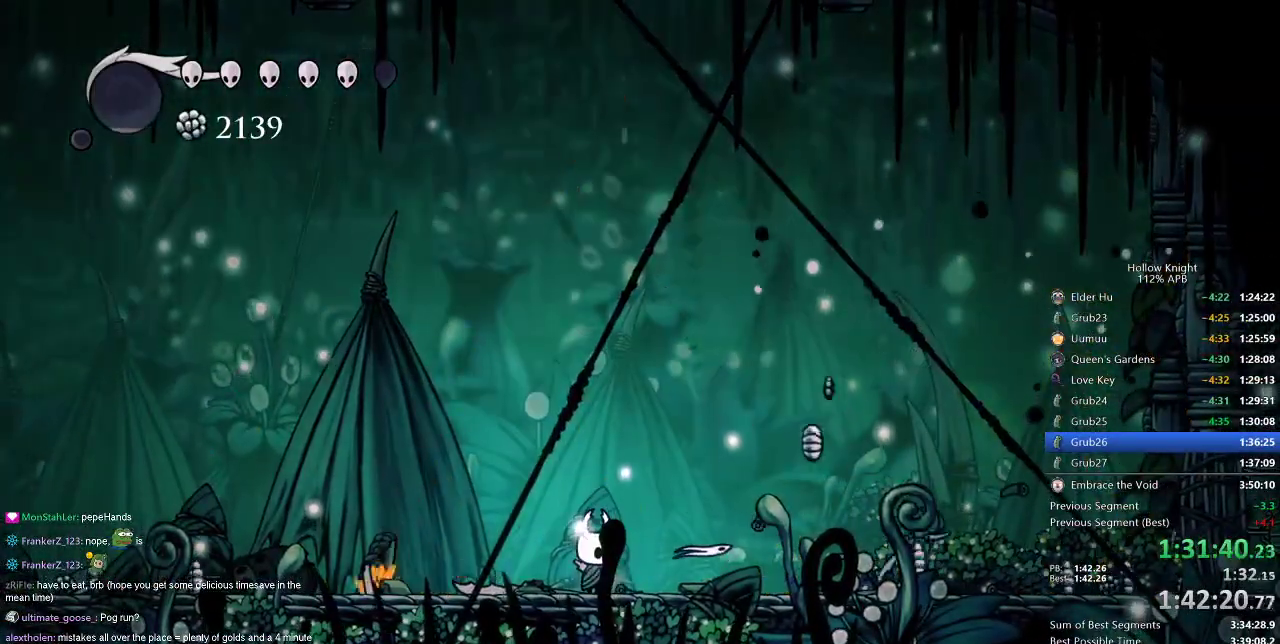
{"keys": ["right"], "events": [[83, "right", "down"], [200, "dash", "down"], [367, "dash", "up"]]}
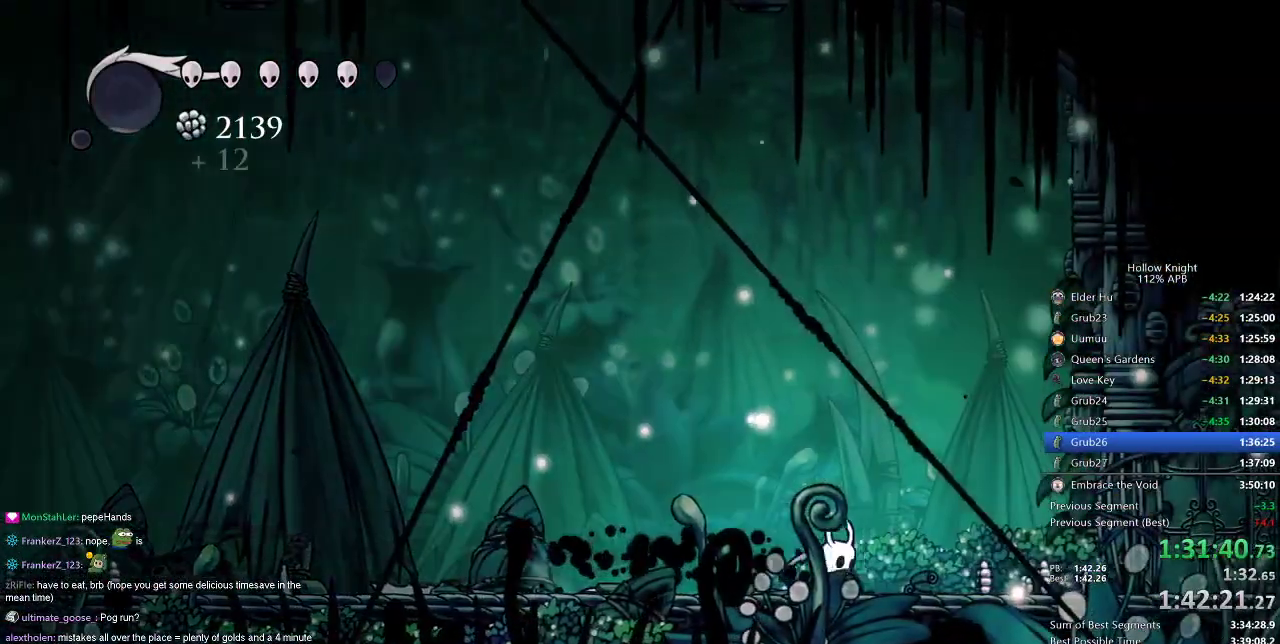
{"keys": ["right"], "events": []}
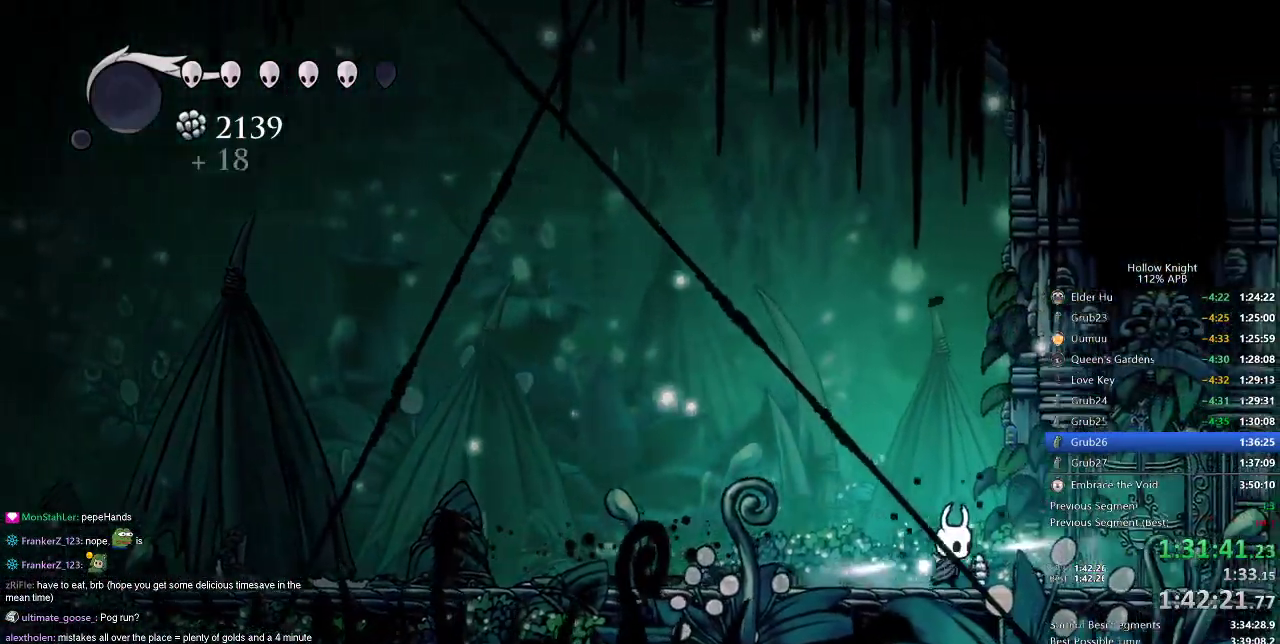
{"keys": ["right"], "events": []}
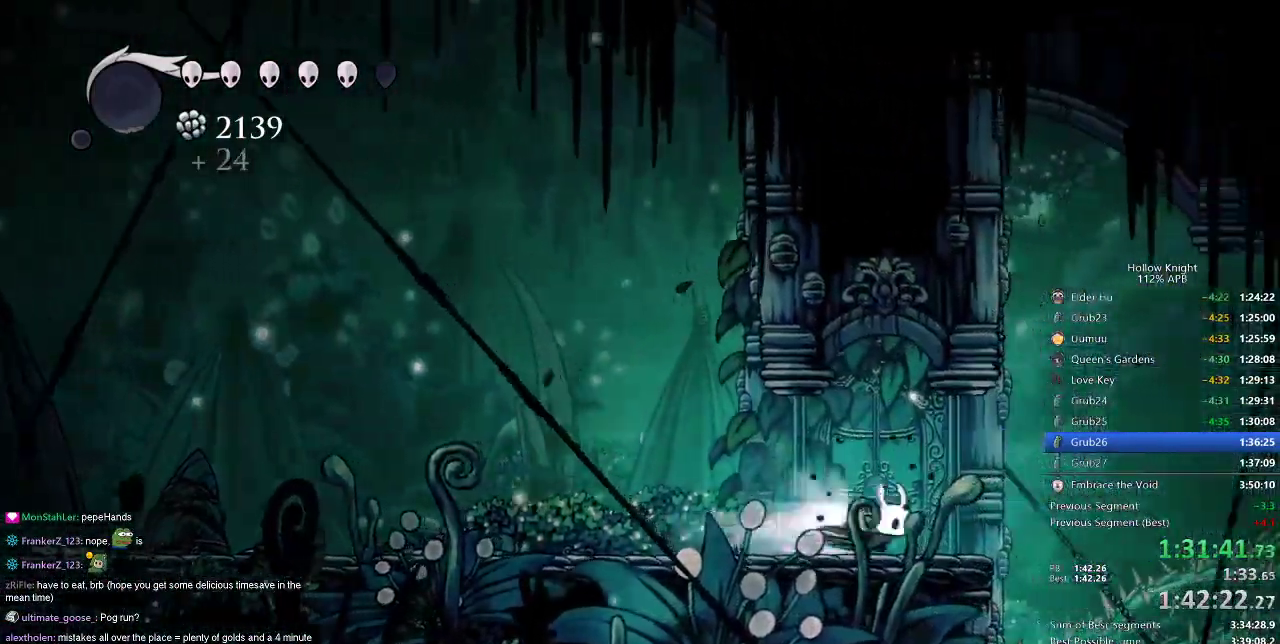
{"keys": ["jump", "right"], "events": [[34, "dash", "down"], [117, "dash", "up"], [367, "jump", "down"]]}
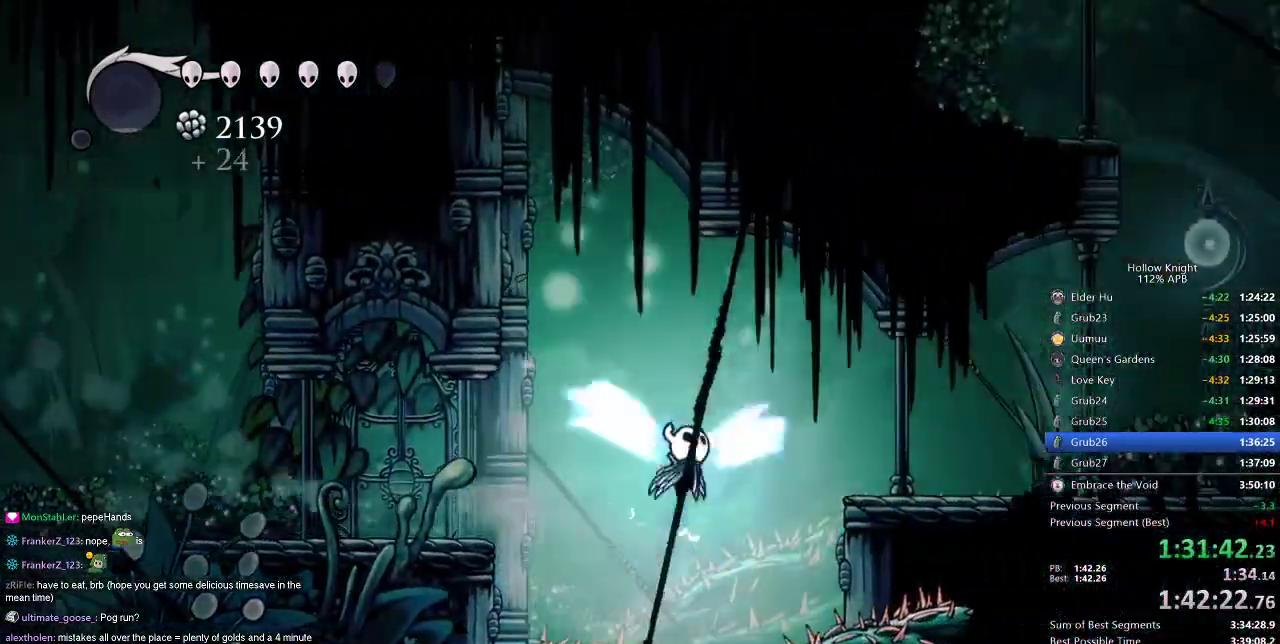
{"keys": ["down", "right"], "events": [[33, "dash", "down"], [133, "jump", "up"], [183, "dash", "up"], [500, "down", "down"]]}
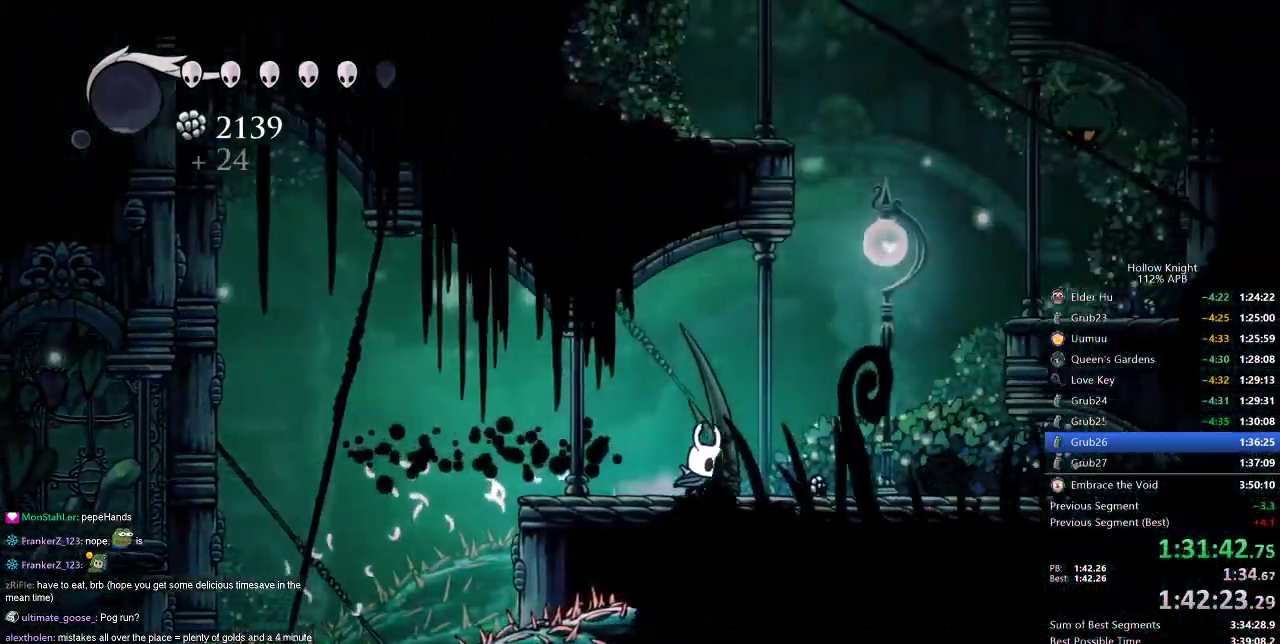
{"keys": ["down", "jump", "right"], "events": [[50, "jump", "down"], [284, "jump", "up"], [334, "jump", "down"]]}
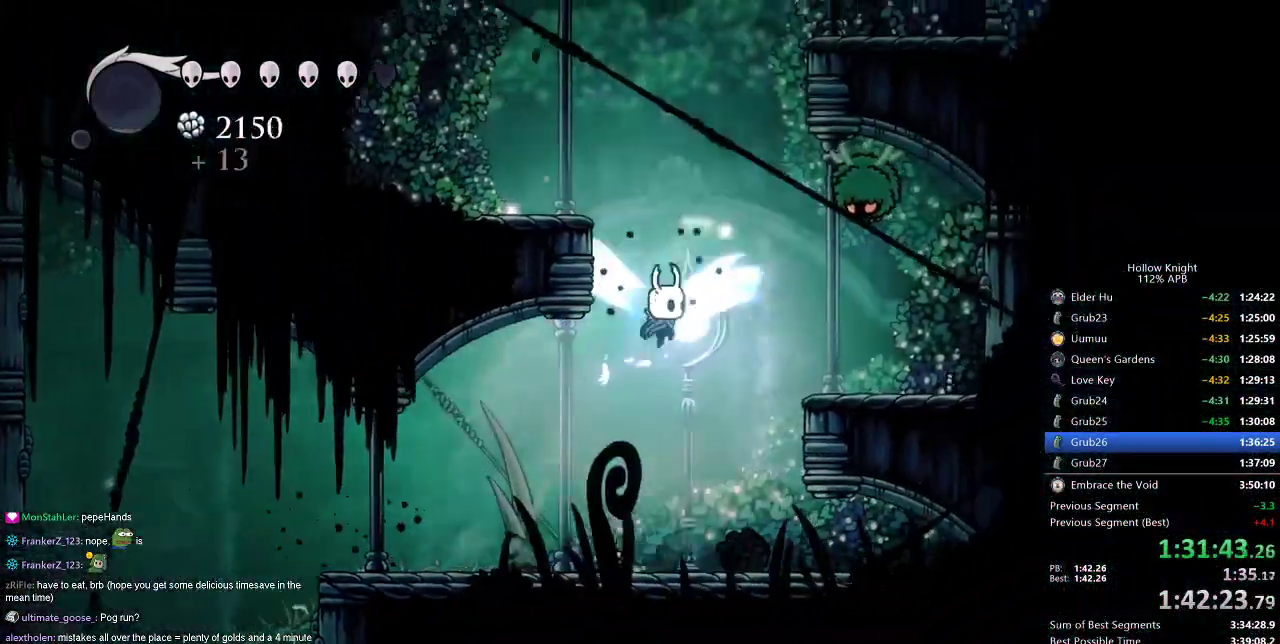
{"keys": ["down", "jump"], "events": [[16, "right", "up"], [100, "nail", "down"], [300, "jump", "up"], [300, "nail", "up"], [484, "jump", "down"]]}
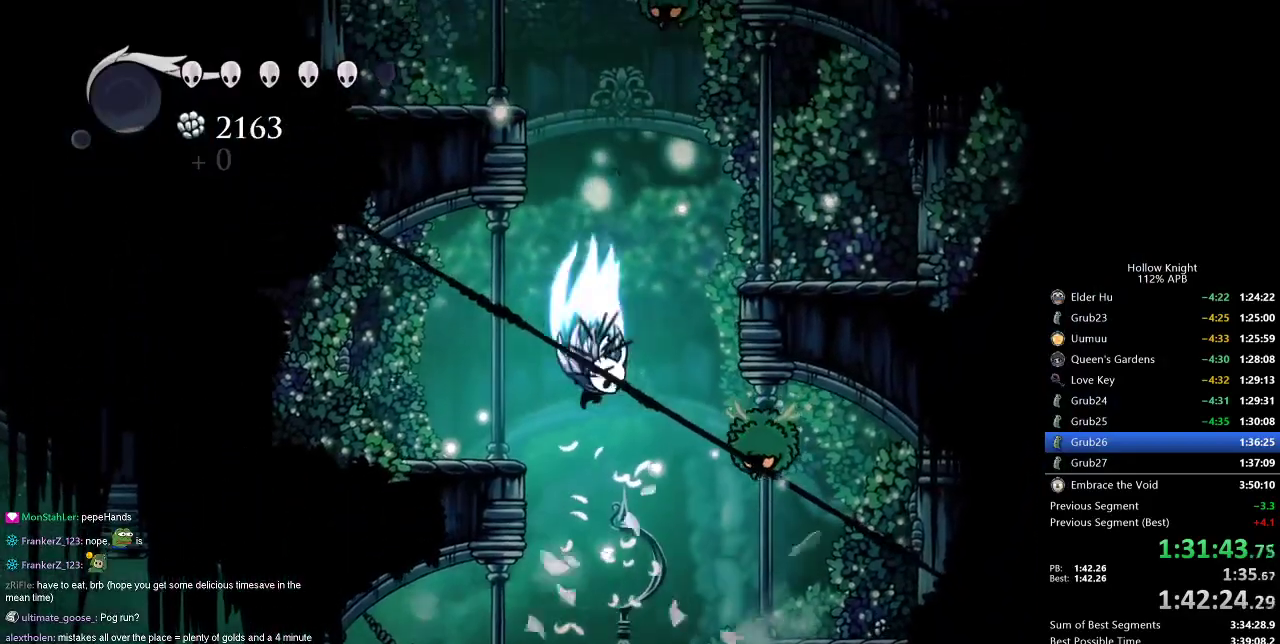
{"keys": ["down", "nail"], "events": [[67, "right", "down"], [217, "jump", "up"], [301, "right", "up"], [351, "nail", "down"]]}
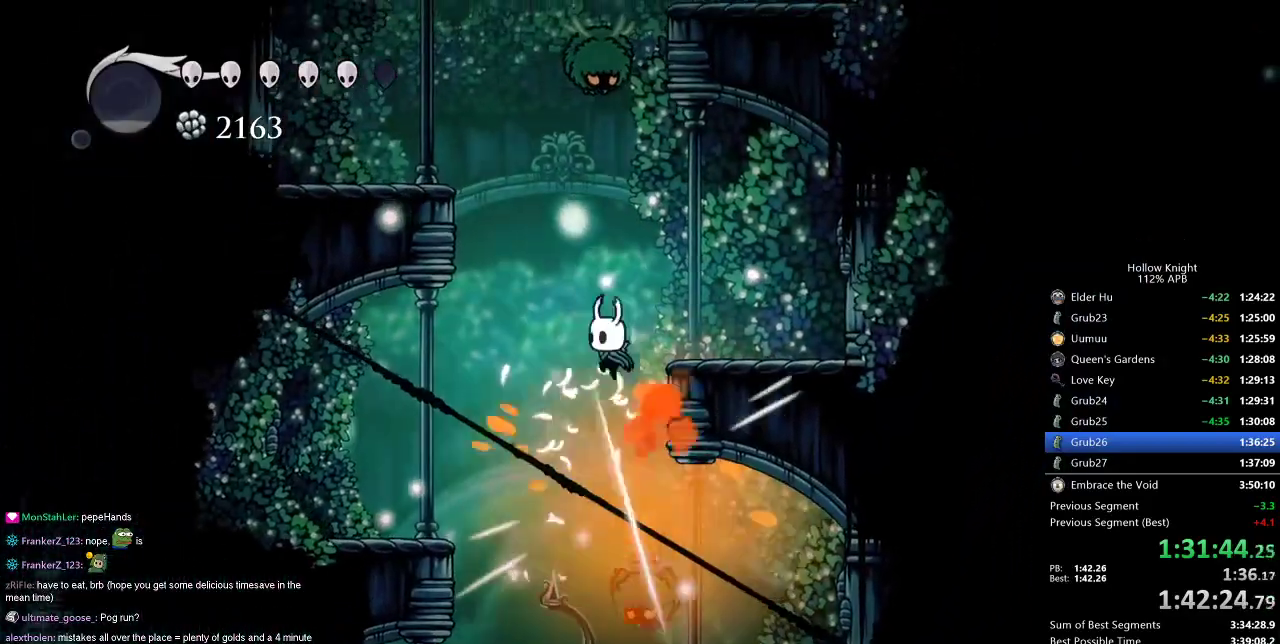
{"keys": ["down", "jump", "left"], "events": [[33, "left", "down"], [33, "nail", "up"], [233, "jump", "down"], [233, "left", "up"], [350, "left", "down"]]}
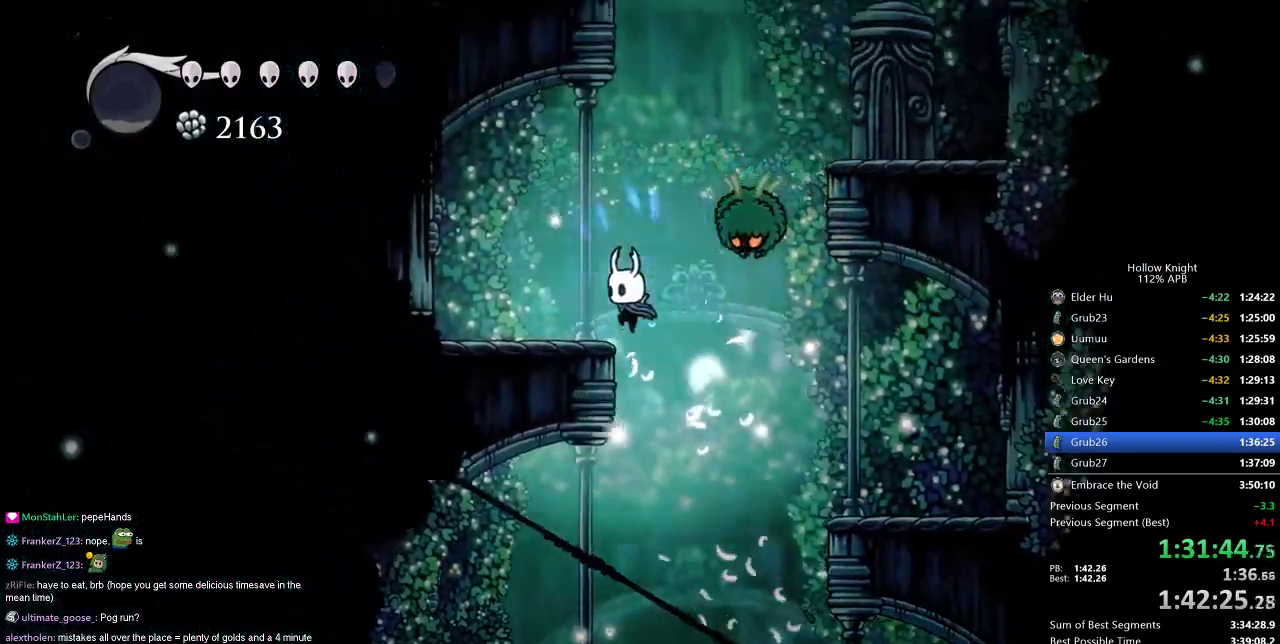
{"keys": ["down", "jump", "right"], "events": [[84, "jump", "up"], [251, "jump", "down"], [251, "left", "up"], [301, "right", "down"]]}
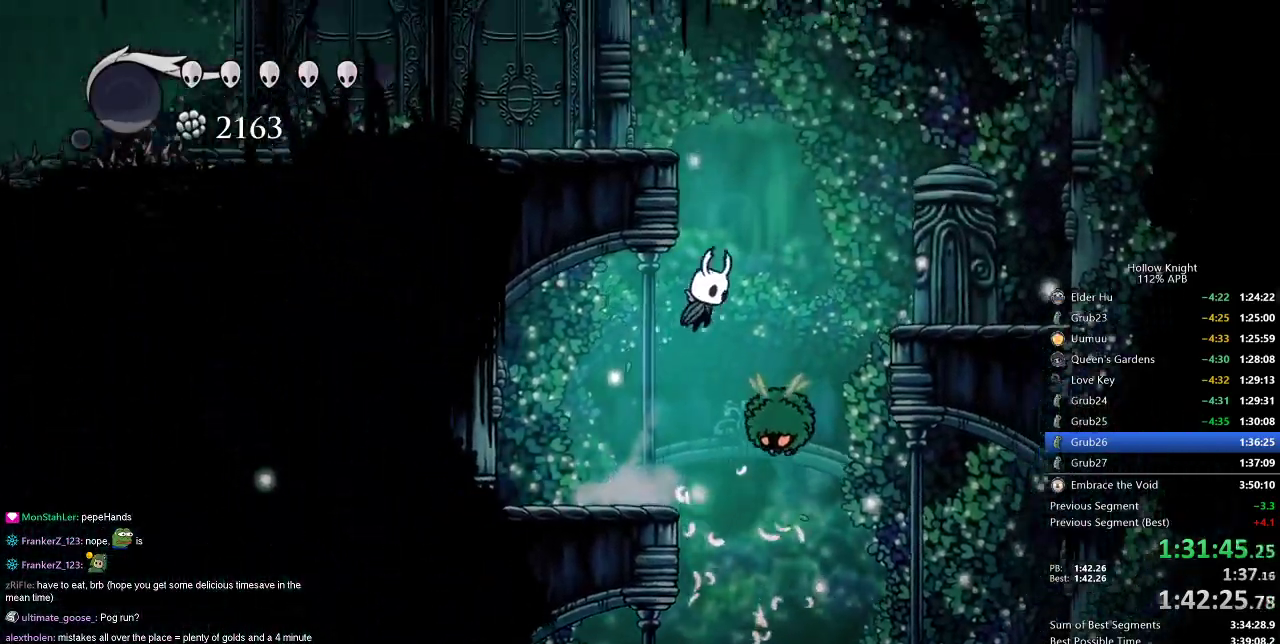
{"keys": ["jump"], "events": [[33, "jump", "up"], [117, "nail", "down"], [133, "right", "up"], [333, "nail", "up"], [350, "down", "up"], [400, "jump", "down"]]}
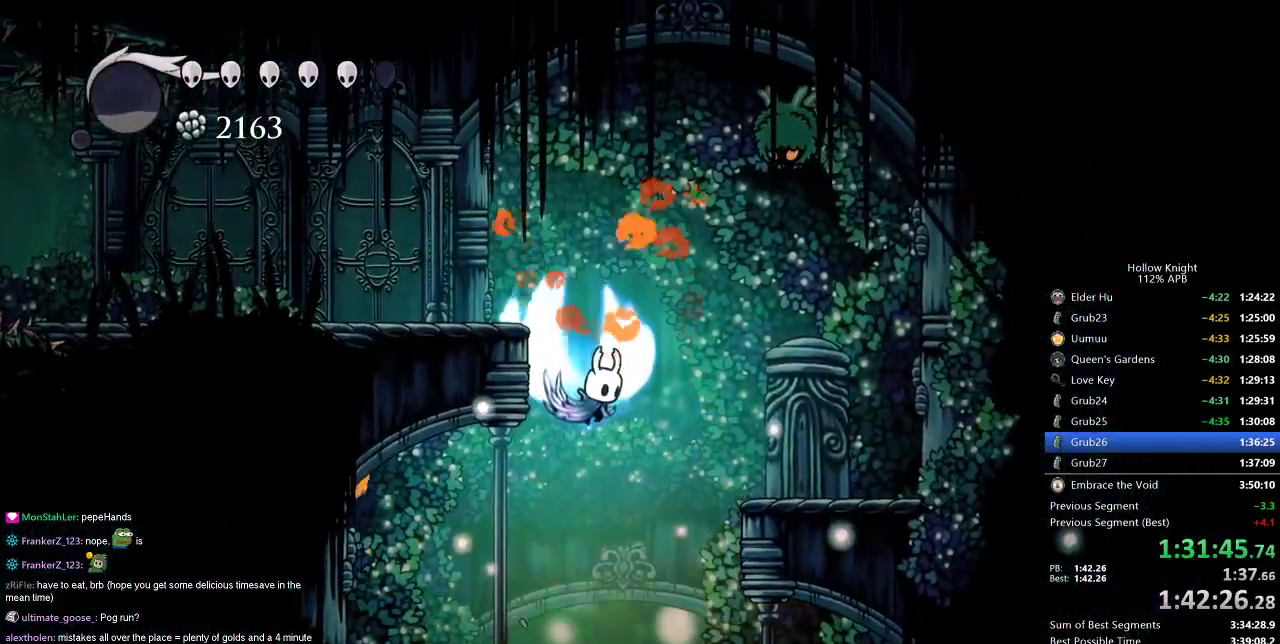
{"keys": ["jump", "right"], "events": [[50, "left", "down"], [184, "jump", "up"], [367, "left", "up"], [434, "right", "down"], [467, "jump", "down"]]}
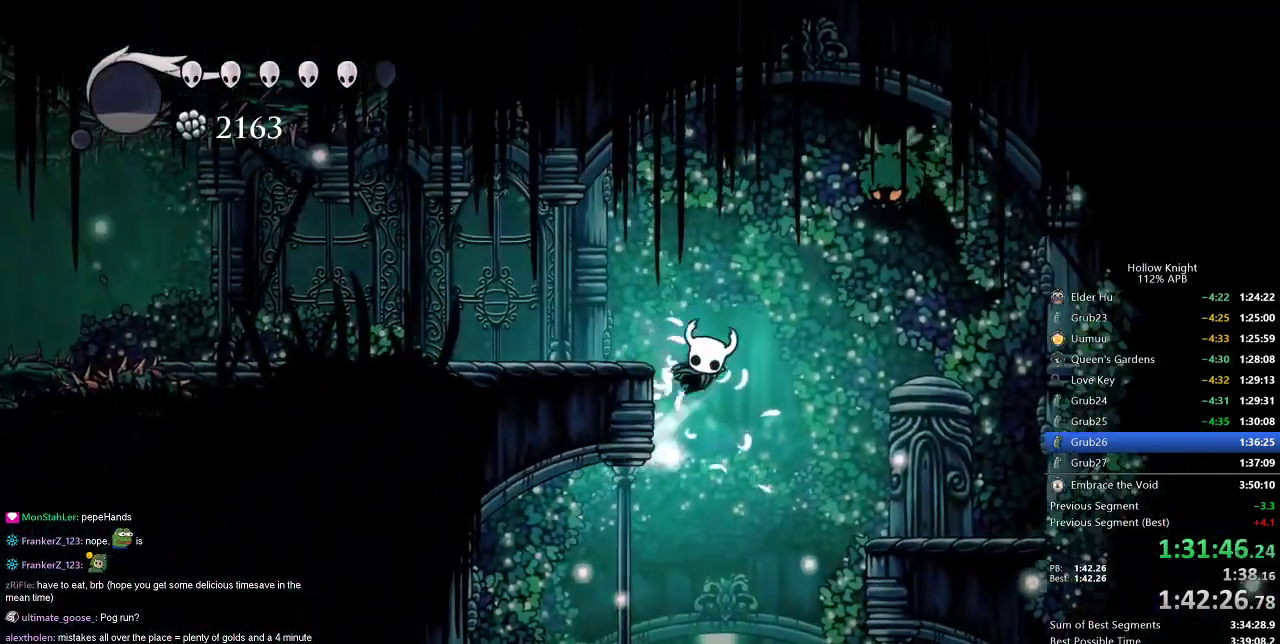
{"keys": ["right"], "events": [[250, "jump", "up"], [283, "nail", "down"], [283, "up", "down"], [384, "nail", "up"], [434, "up", "up"]]}
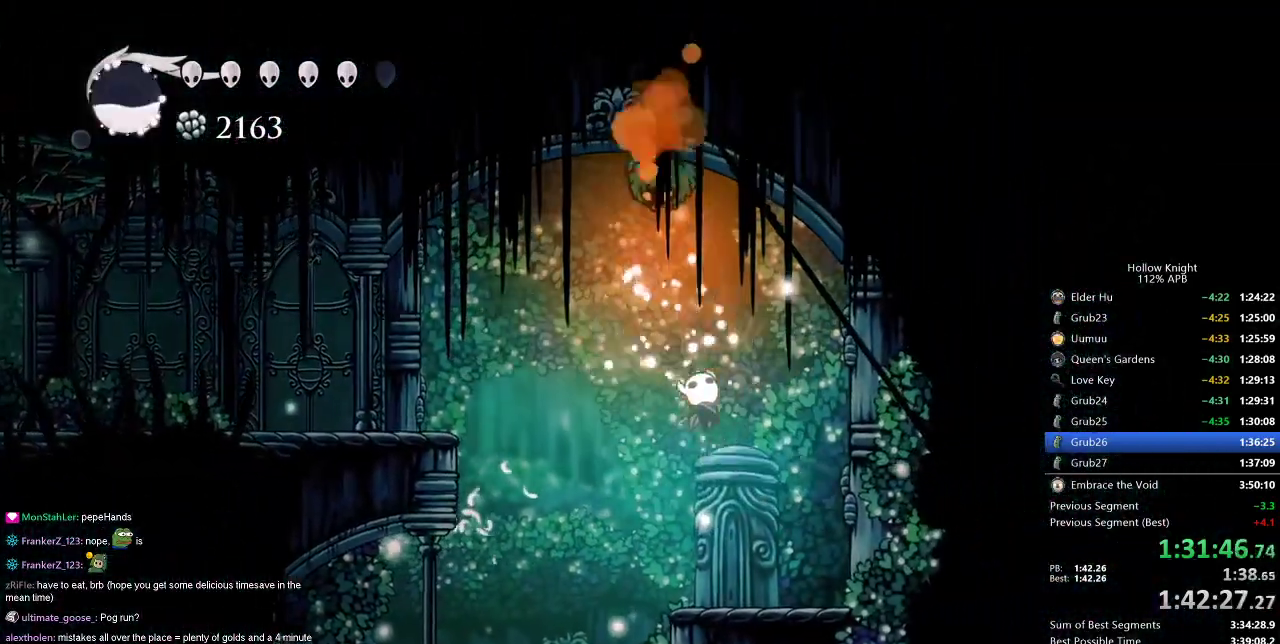
{"keys": ["jump", "left", "nail", "up"], "events": [[184, "right", "up"], [234, "left", "down"], [284, "jump", "down"], [284, "up", "down"], [501, "nail", "down"]]}
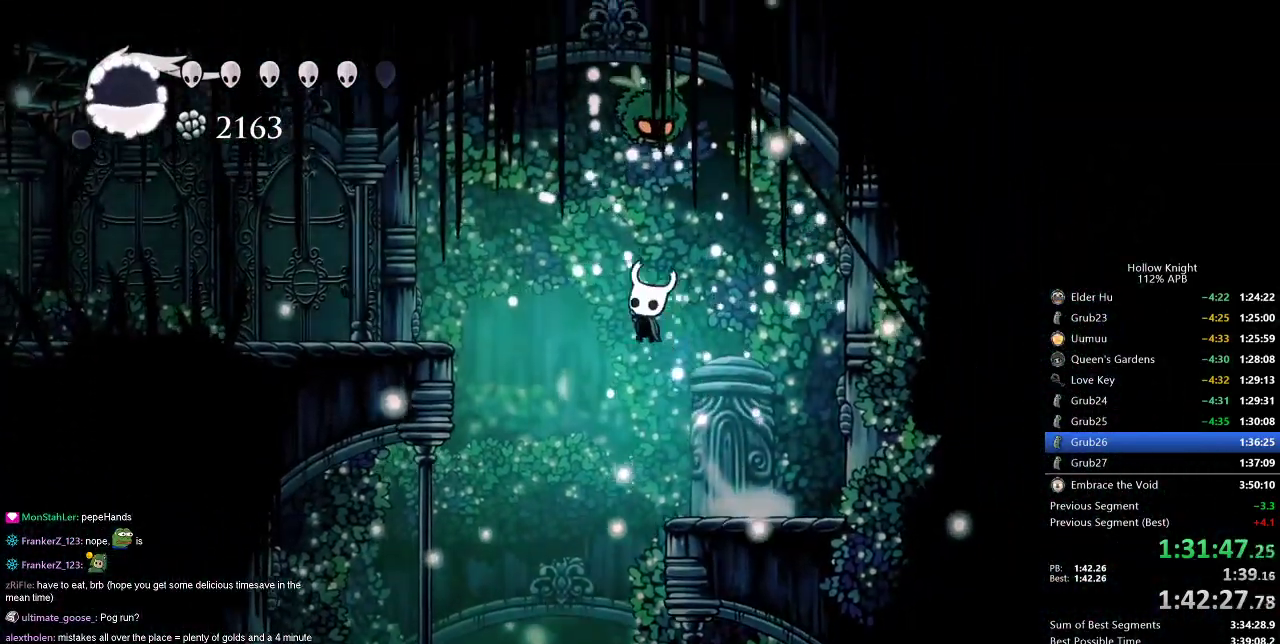
{"keys": ["left"], "events": [[83, "jump", "up"], [117, "left", "up"], [117, "right", "down"], [150, "nail", "up"], [183, "up", "up"], [383, "right", "up"], [467, "left", "down"]]}
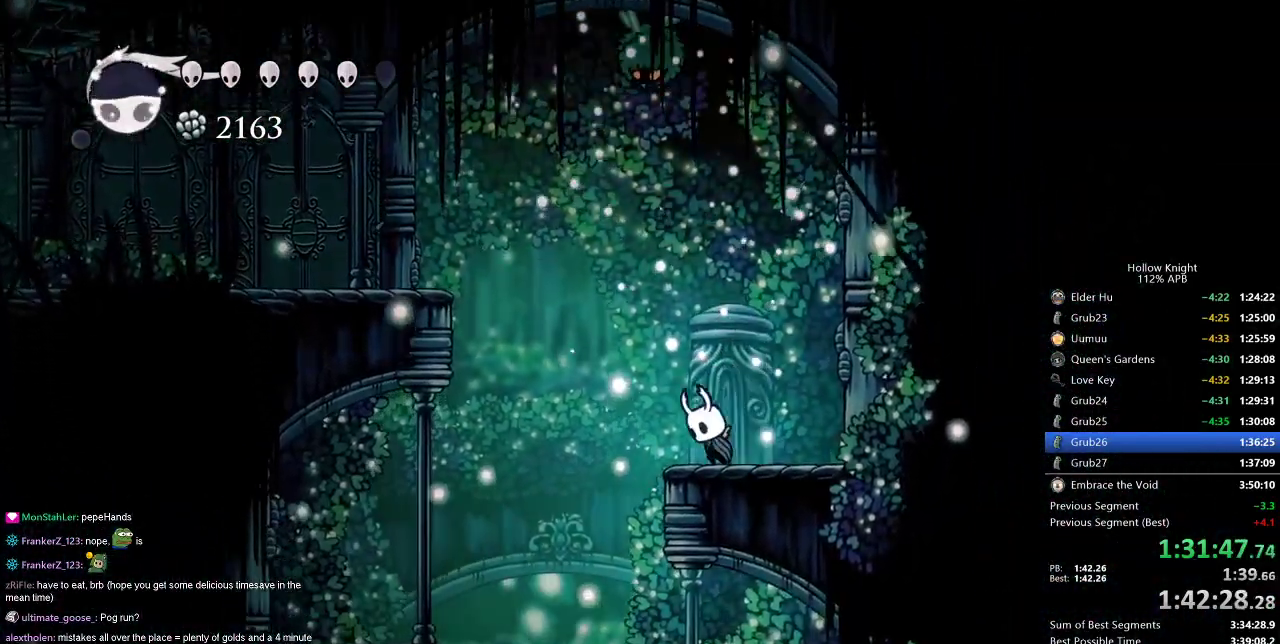
{"keys": ["right"], "events": [[34, "jump", "down"], [34, "up", "down"], [150, "left", "up"], [251, "nail", "down"], [301, "right", "down"], [351, "jump", "up"], [351, "up", "up"], [401, "nail", "up"]]}
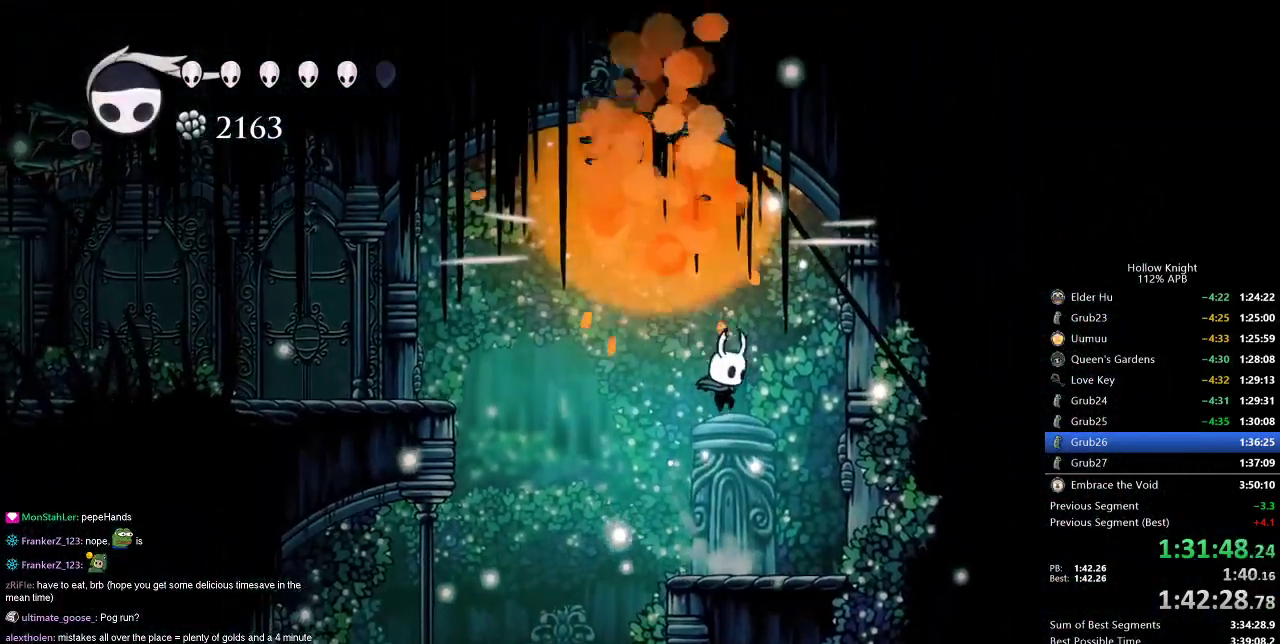
{"keys": ["cdash", "right"], "events": [[67, "jump", "down"], [350, "jump", "up"], [450, "cdash", "down"]]}
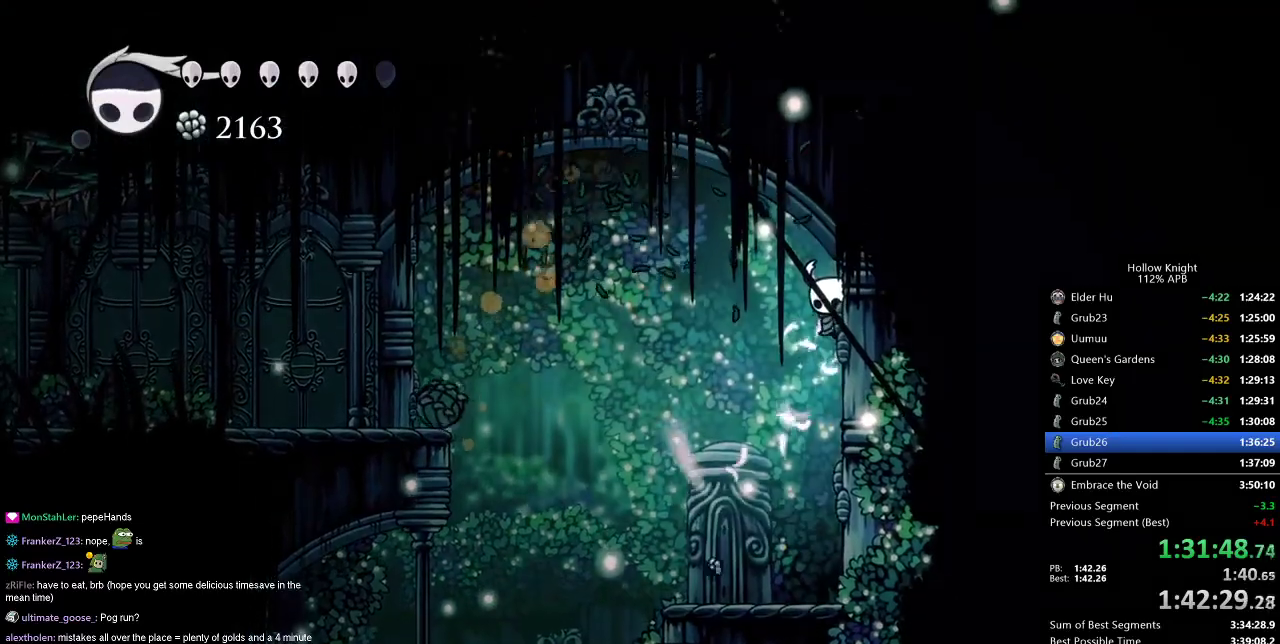
{"keys": ["cdash", "right"], "events": []}
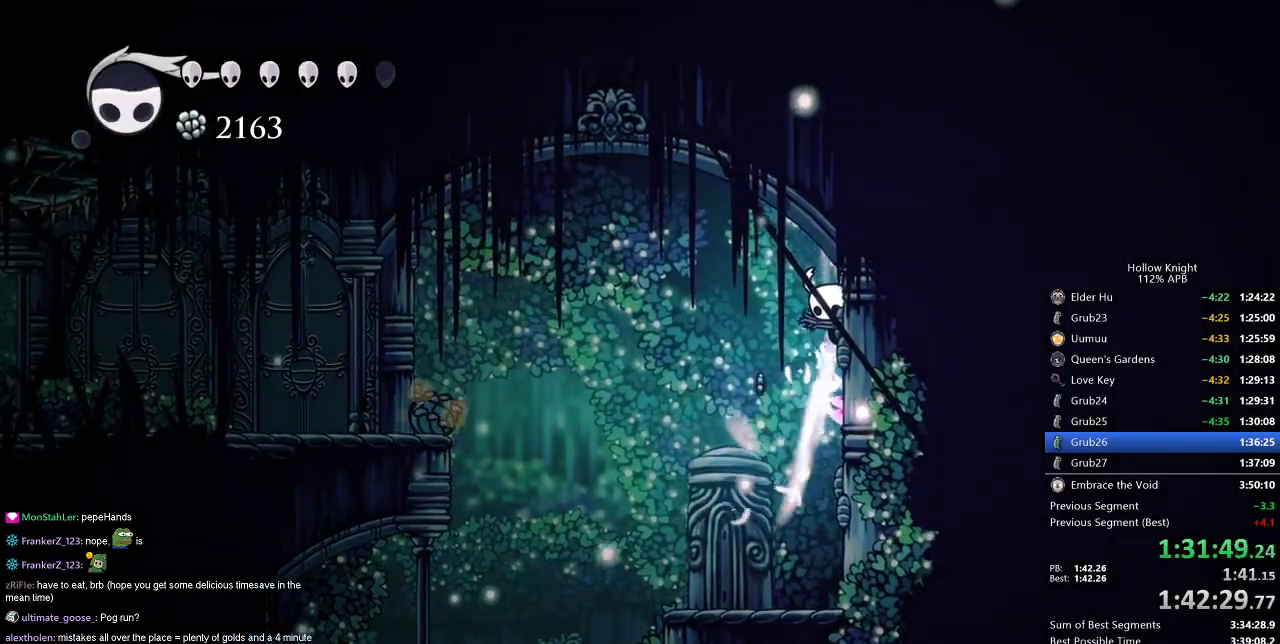
{"keys": ["left"], "events": [[400, "cdash", "up"], [434, "left", "down"], [434, "right", "up"]]}